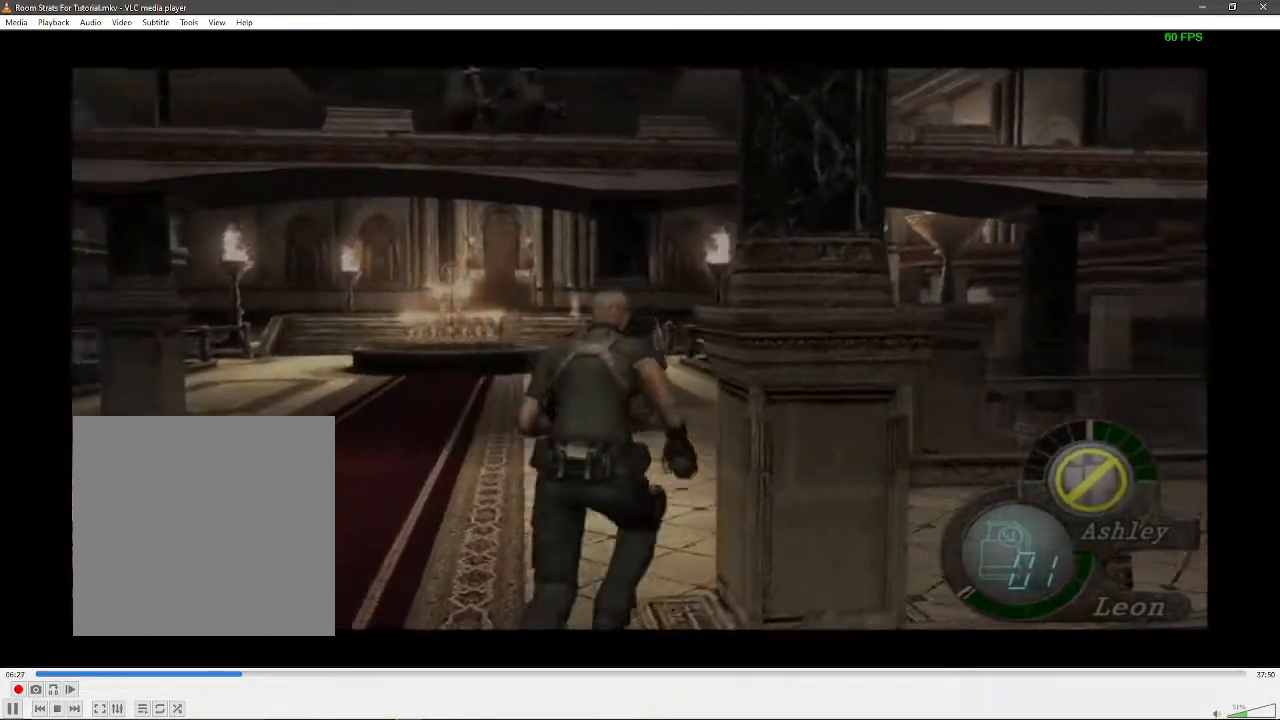
Gameplay with a controller (Xbox layout); each line is a JSON object with the inputs held at the frame after it (dt_ms = milliseconds from this image to that frame). "events" lists button and stick changes between this image and that frame as [ms after this image, input, new state], when the widget could be followed in between. Not read: L2 L3 R2 R3.
{"dt_ms": 500, "buttons": [], "left_stick": "up-right", "right_stick": "center", "events": []}
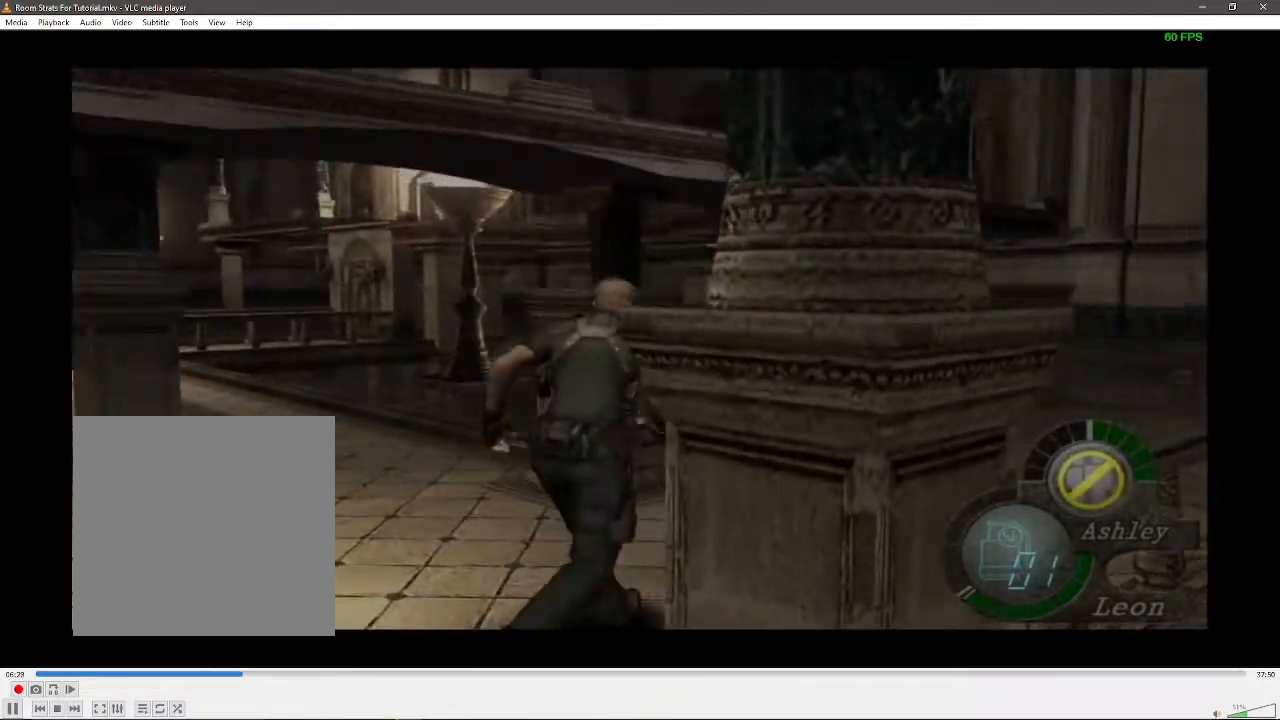
{"dt_ms": 500, "buttons": [], "left_stick": "up-right", "right_stick": "center", "events": [[50, "left_stick", "right"], [250, "left_stick", "up-right"]]}
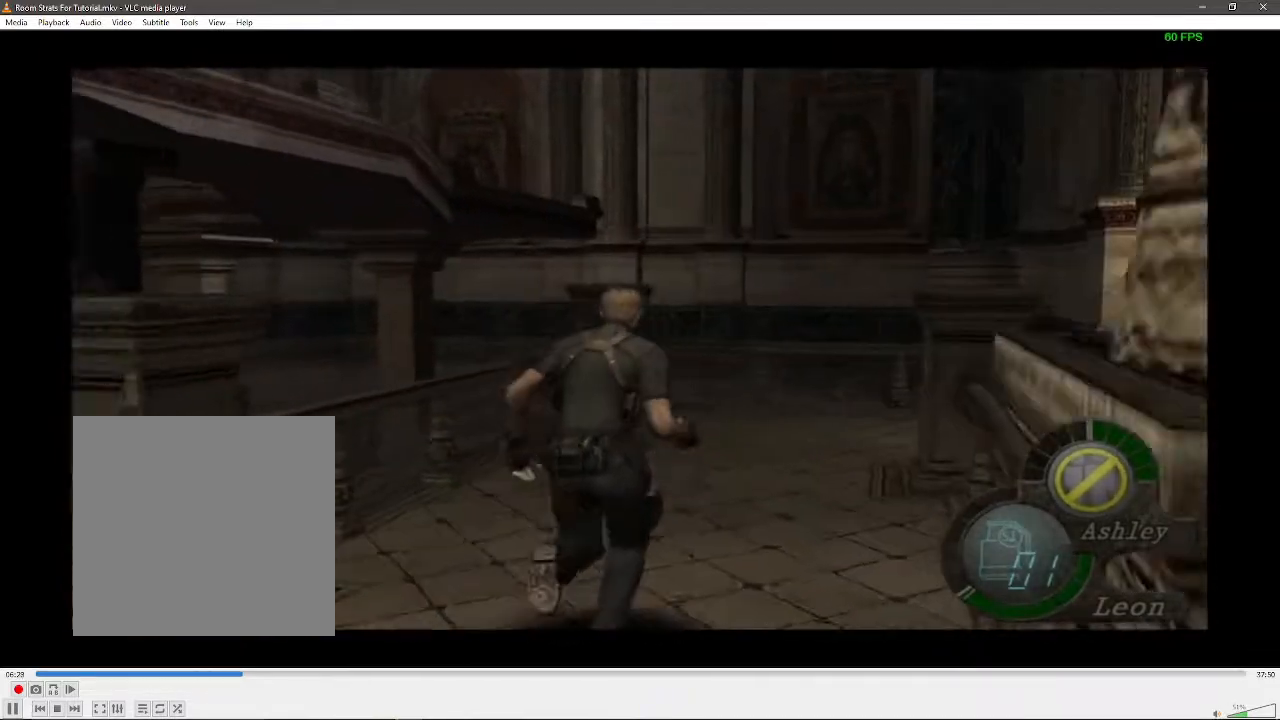
{"dt_ms": 500, "buttons": [], "left_stick": "up-right", "right_stick": "center", "events": []}
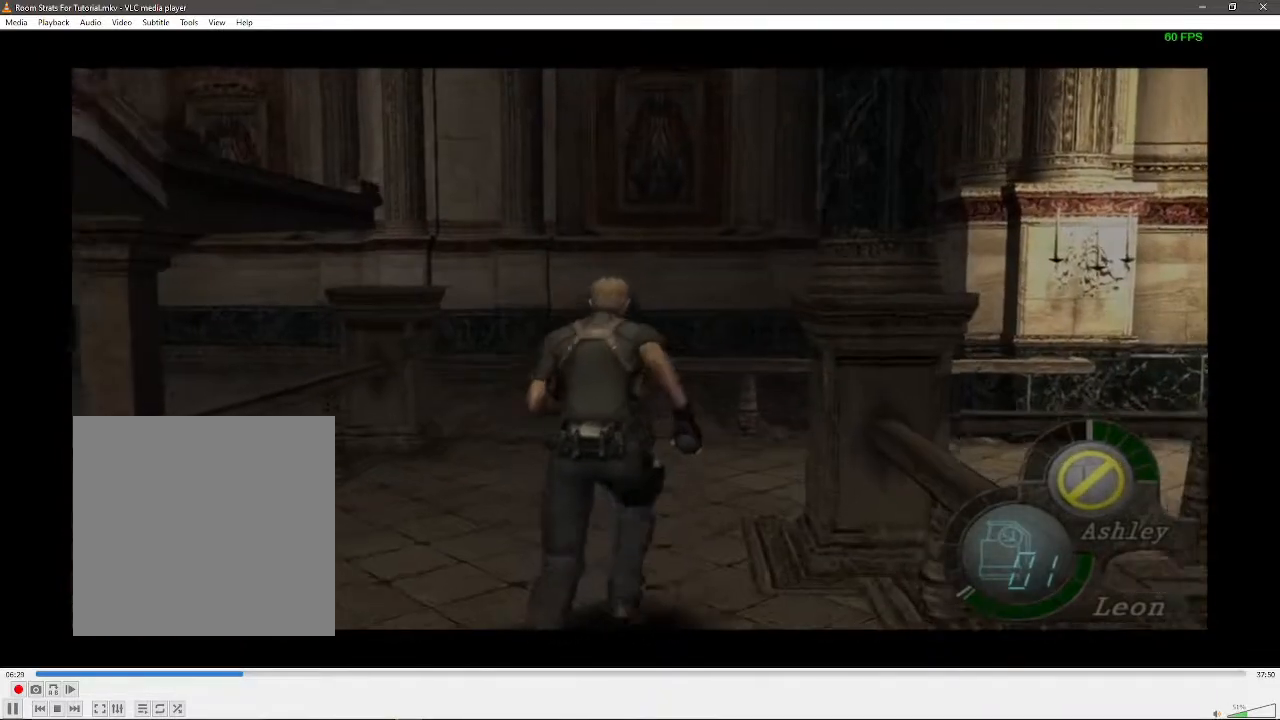
{"dt_ms": 1000, "buttons": [], "left_stick": "up-right", "right_stick": "center"}
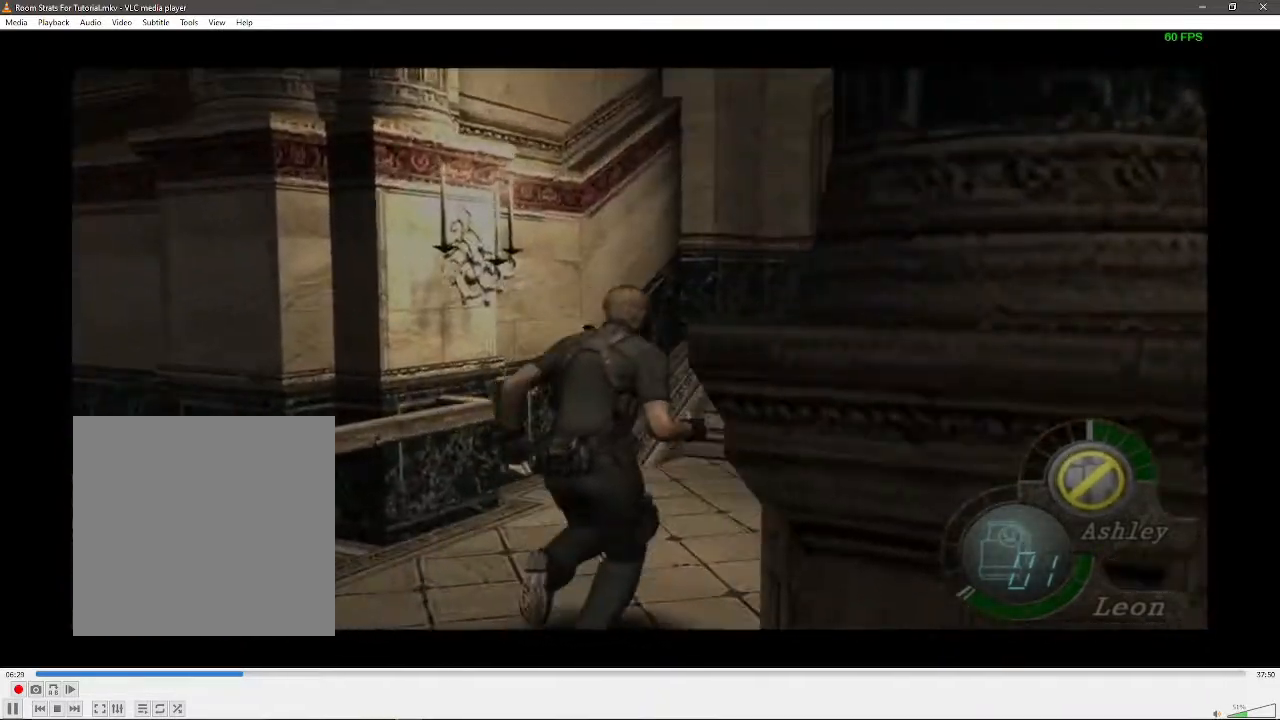
{"dt_ms": 500, "buttons": [], "left_stick": "up", "right_stick": "center"}
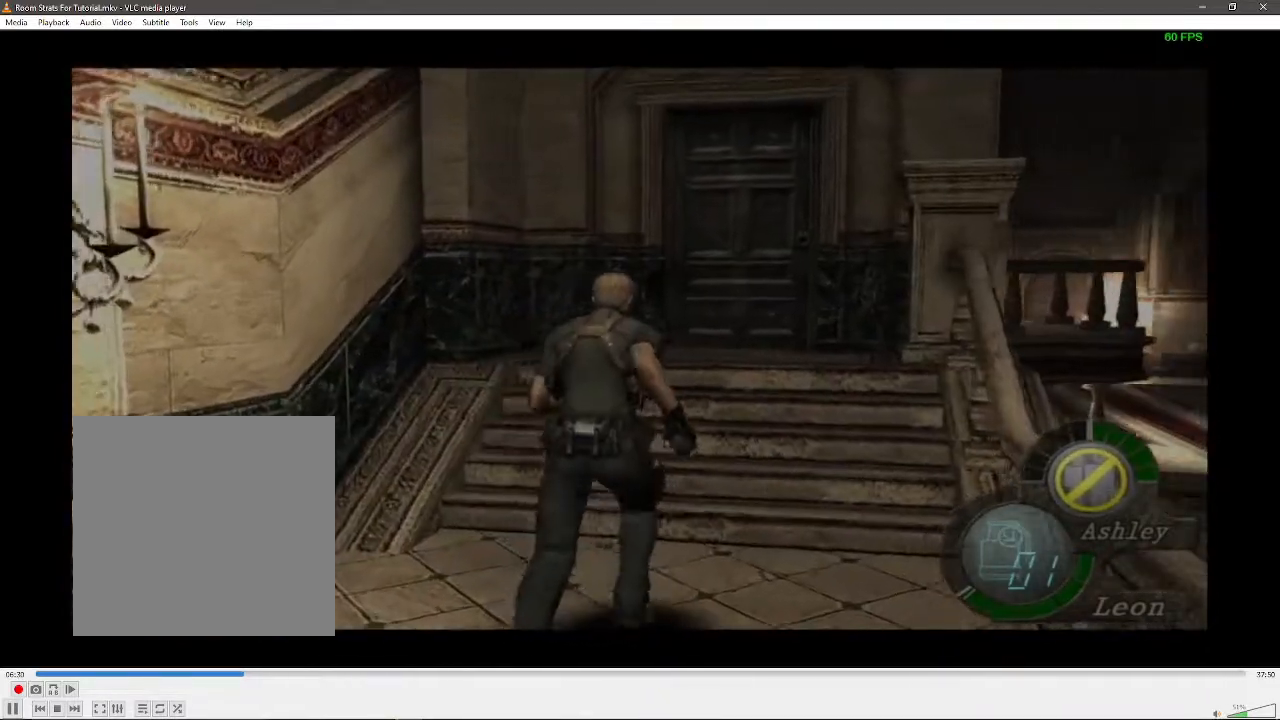
{"dt_ms": 500, "buttons": ["X"], "left_stick": "up", "right_stick": "center", "events": [[133, "X", "down"], [167, "X", "up"], [250, "X", "down"], [283, "X", "up"], [367, "X", "down"], [400, "X", "up"], [483, "X", "down"]]}
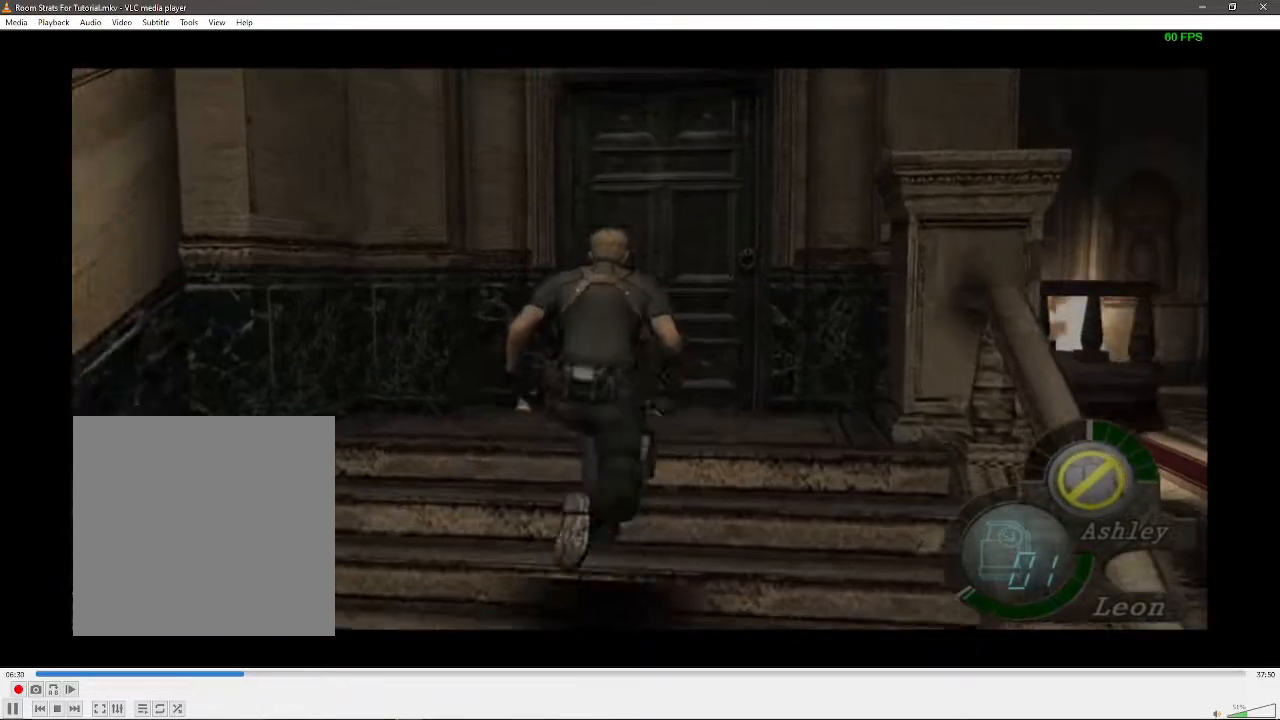
{"dt_ms": 500, "buttons": [], "left_stick": "up", "right_stick": "center", "events": [[17, "X", "up"], [100, "X", "down"], [133, "X", "up"], [217, "X", "down"], [250, "X", "up"], [317, "X", "down"], [350, "X", "up"], [433, "X", "down"], [467, "X", "up"]]}
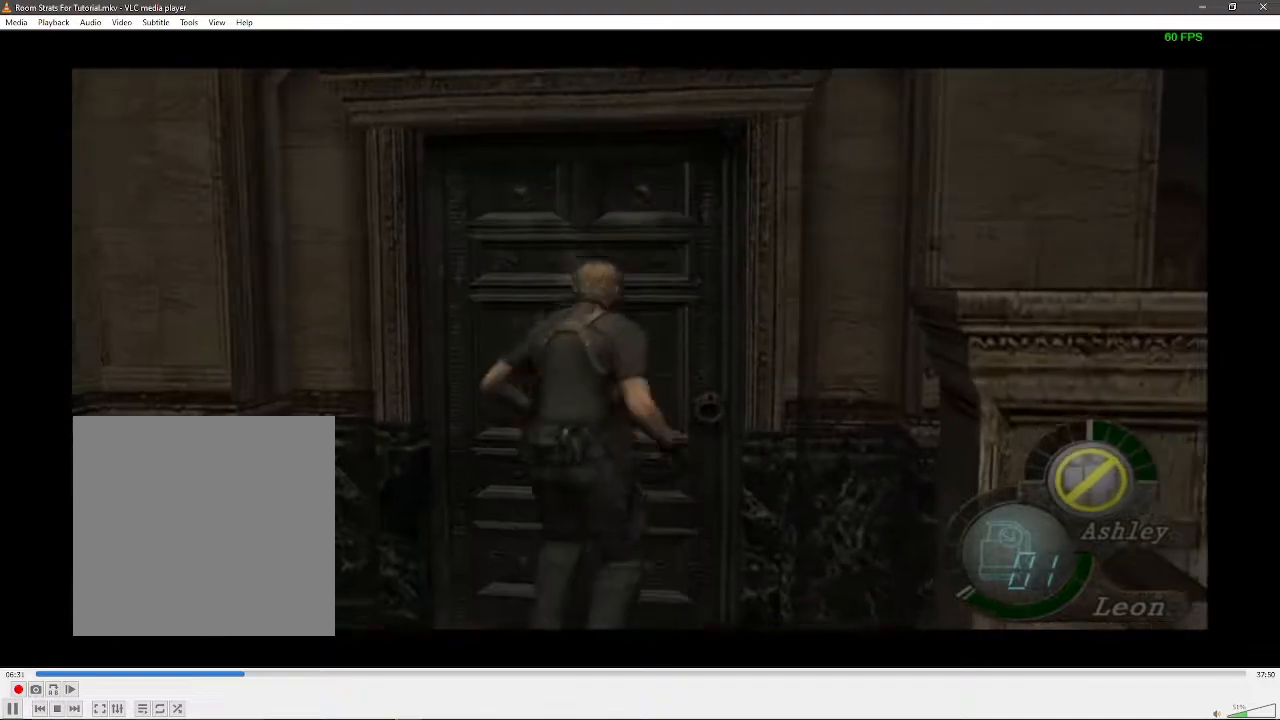
{"dt_ms": 500, "buttons": [], "left_stick": "up", "right_stick": "center", "events": [[50, "X", "down"], [83, "X", "up"], [150, "X", "down"], [183, "X", "up"], [267, "X", "down"], [300, "X", "up"]]}
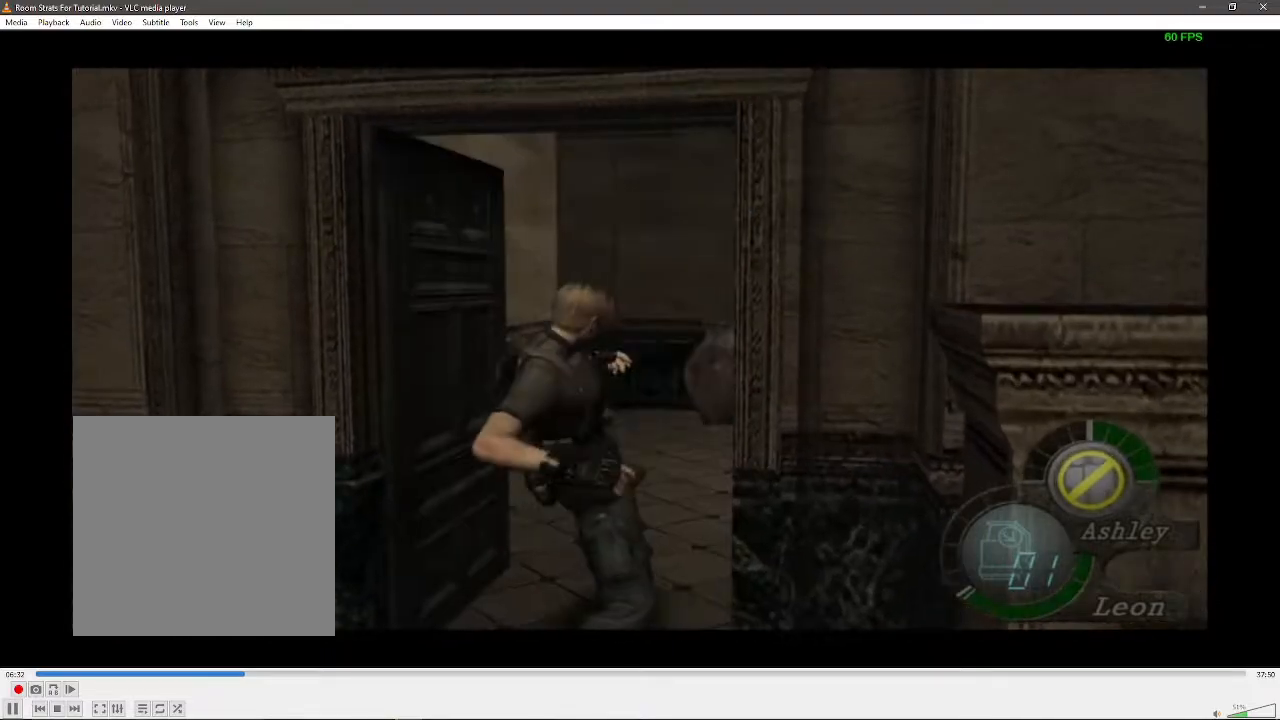
{"dt_ms": 500, "buttons": [], "left_stick": "up", "right_stick": "center", "events": []}
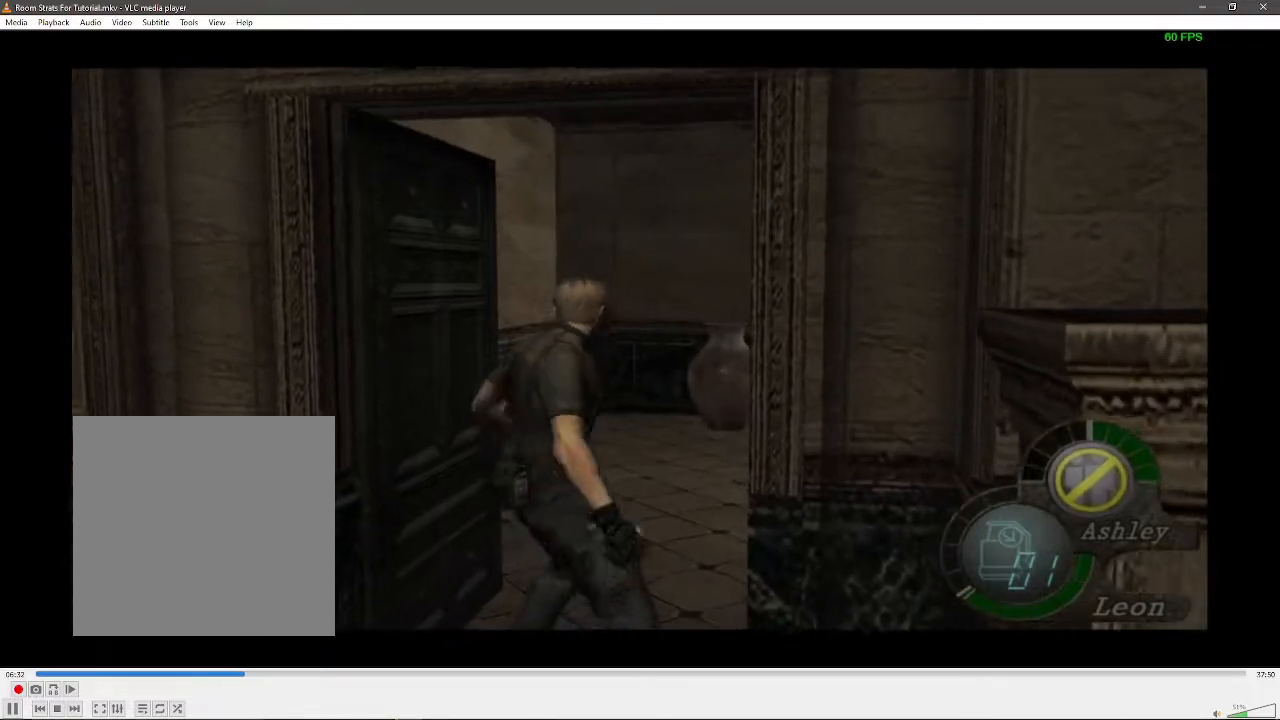
{"dt_ms": 500, "buttons": [], "left_stick": "up", "right_stick": "center", "events": []}
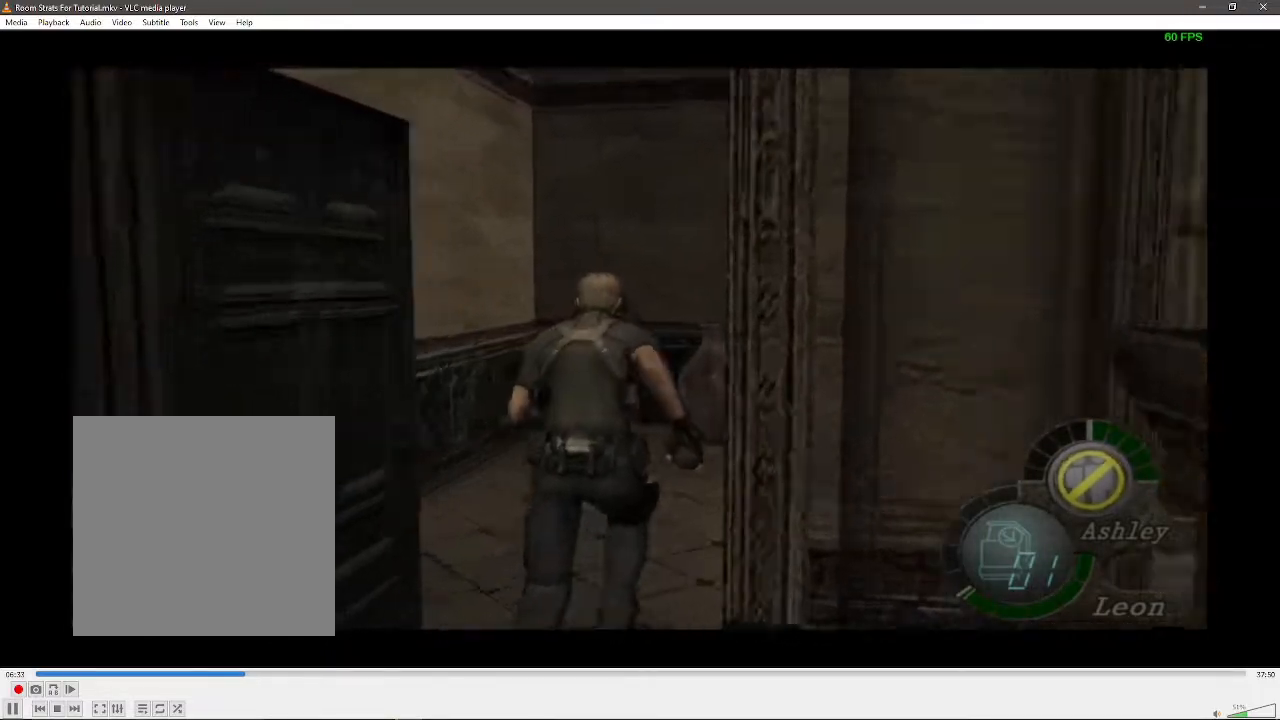
{"dt_ms": 500, "buttons": [], "left_stick": "up", "right_stick": "center", "events": []}
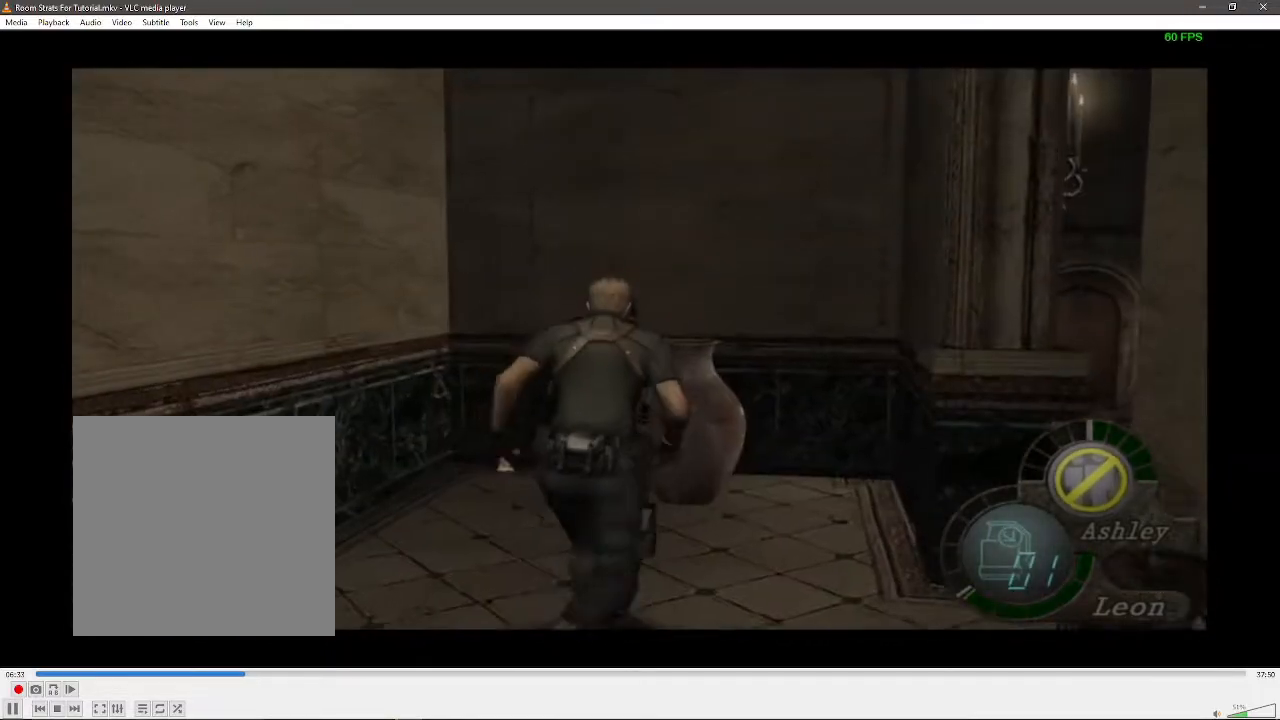
{"dt_ms": 500, "buttons": ["L1"], "left_stick": "down", "right_stick": "center", "events": [[317, "L1", "down"], [367, "left_stick", "center"], [400, "X", "down"], [417, "left_stick", "down"], [467, "X", "up"]]}
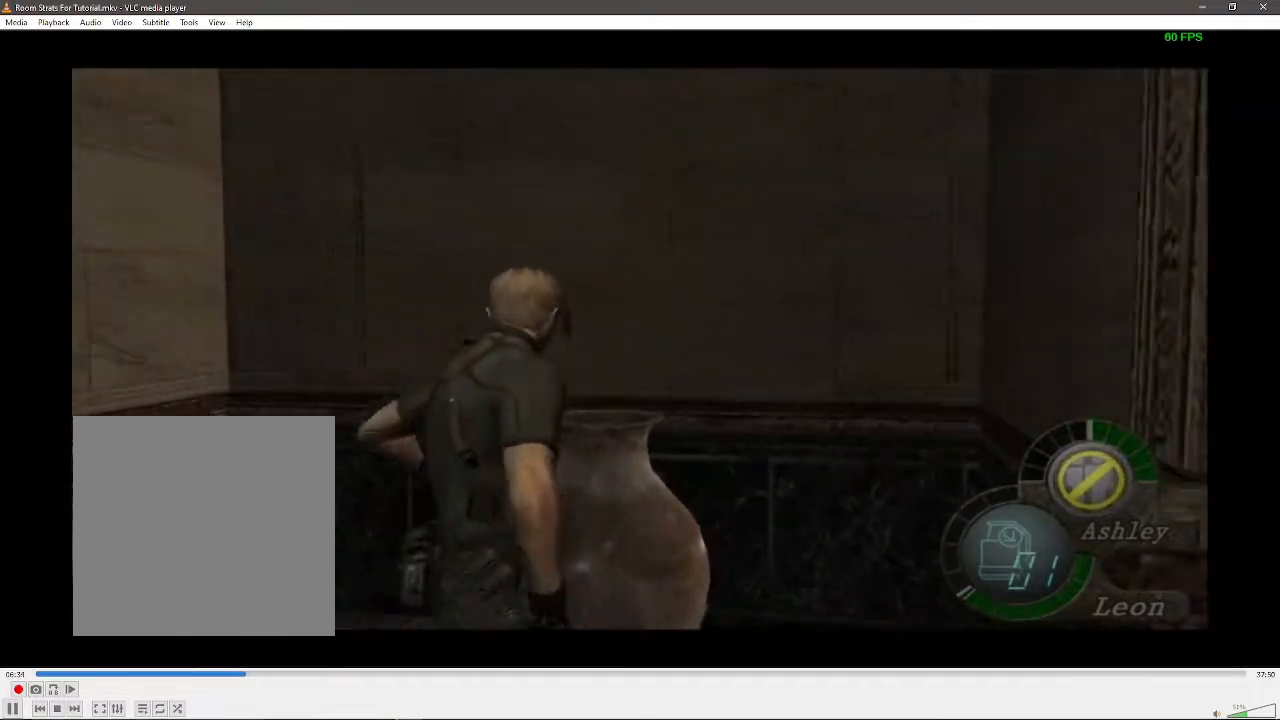
{"dt_ms": 500, "buttons": ["X", "L1"], "left_stick": "down", "right_stick": "center", "events": [[33, "X", "down"], [133, "X", "up"], [200, "X", "down"], [267, "X", "up"], [333, "X", "down"]]}
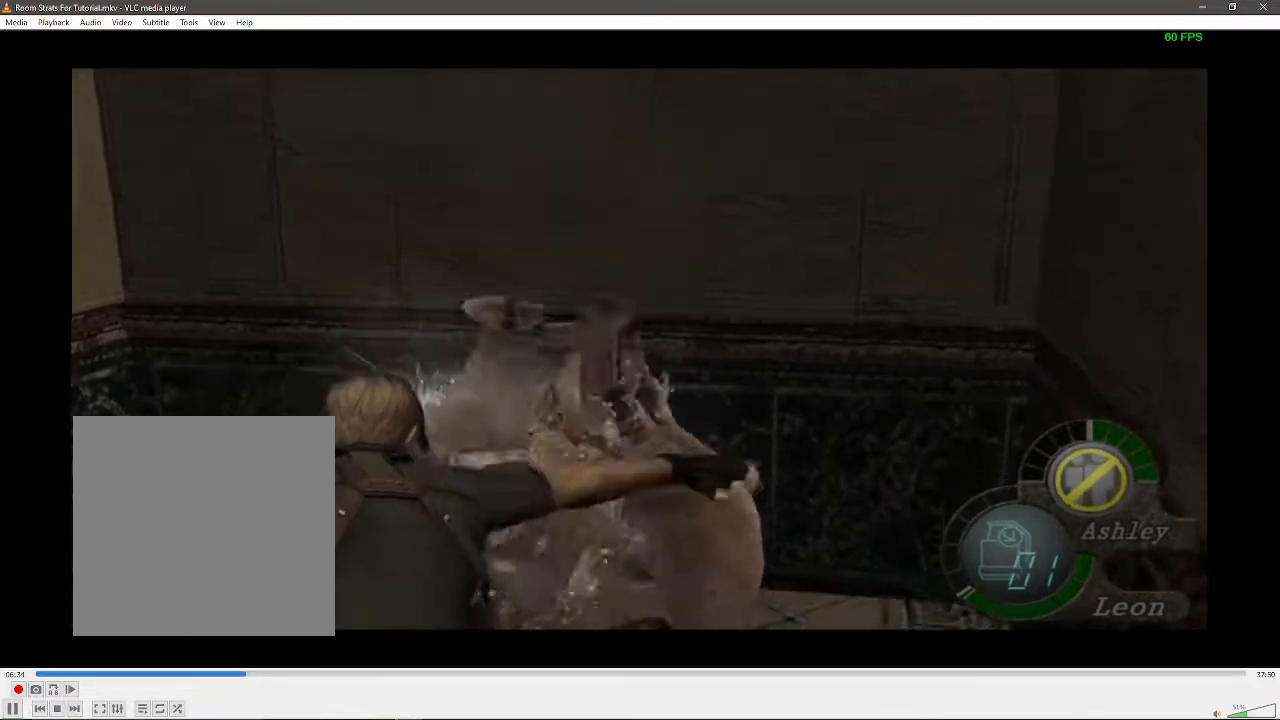
{"dt_ms": 500, "buttons": [], "left_stick": "up", "right_stick": "center", "events": [[133, "left_stick", "center"], [200, "L1", "up"], [250, "left_stick", "up"], [267, "X", "up"]]}
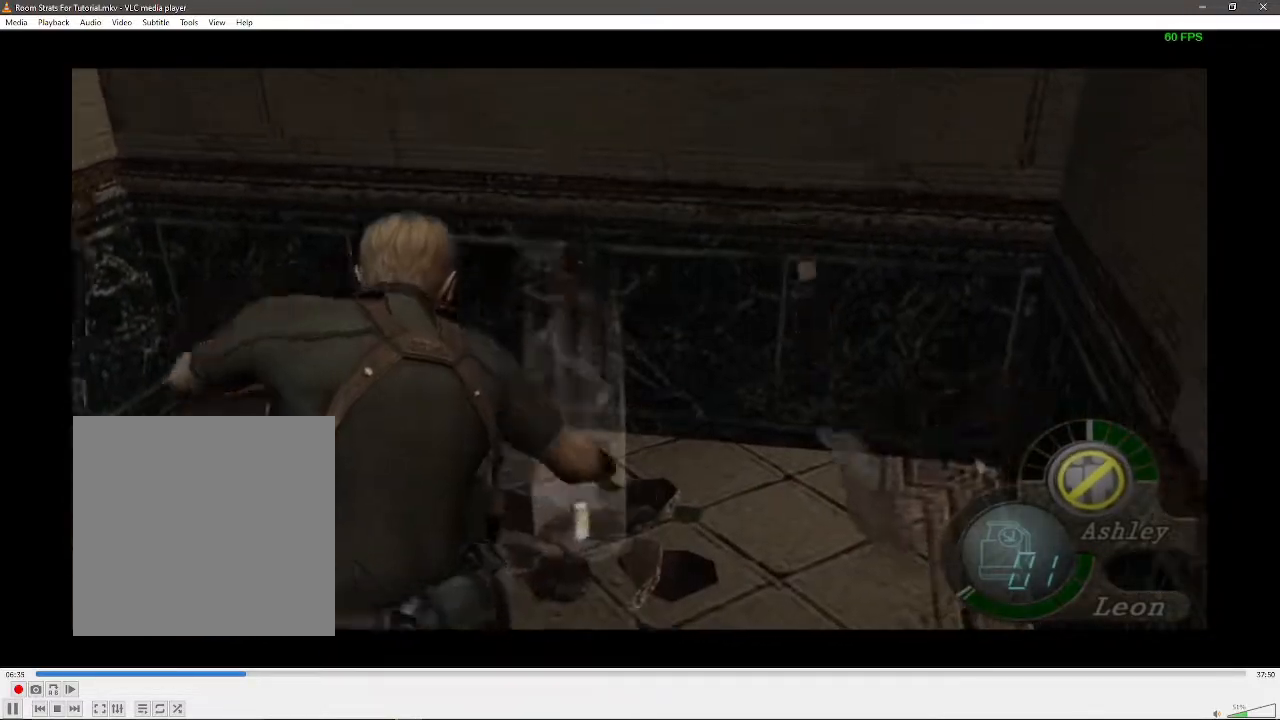
{"dt_ms": 500, "buttons": ["A"], "left_stick": "down", "right_stick": "center", "events": [[100, "X", "down"], [133, "X", "up"], [217, "A", "down"], [233, "X", "down"], [267, "left_stick", "center"], [300, "A", "up"], [317, "X", "up"], [417, "left_stick", "down"], [450, "A", "down"]]}
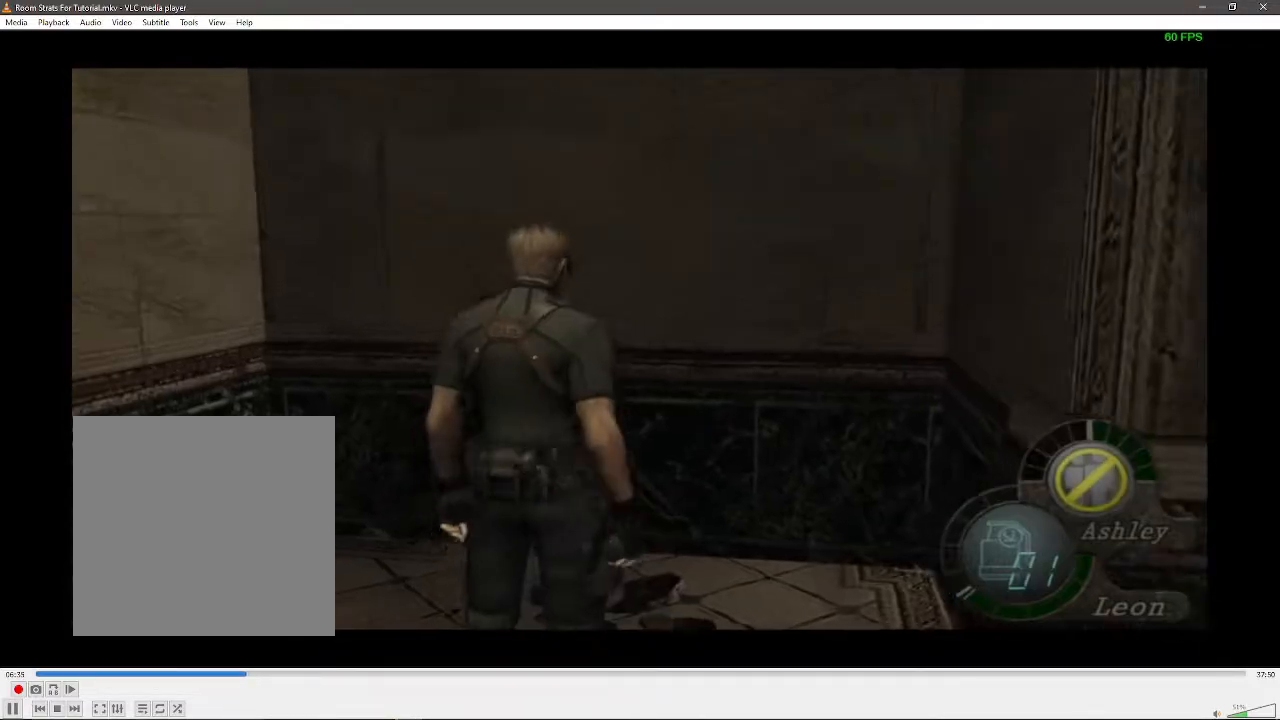
{"dt_ms": 500, "buttons": [], "left_stick": "up", "right_stick": "center", "events": [[50, "A", "up"], [100, "left_stick", "center"], [333, "left_stick", "up"]]}
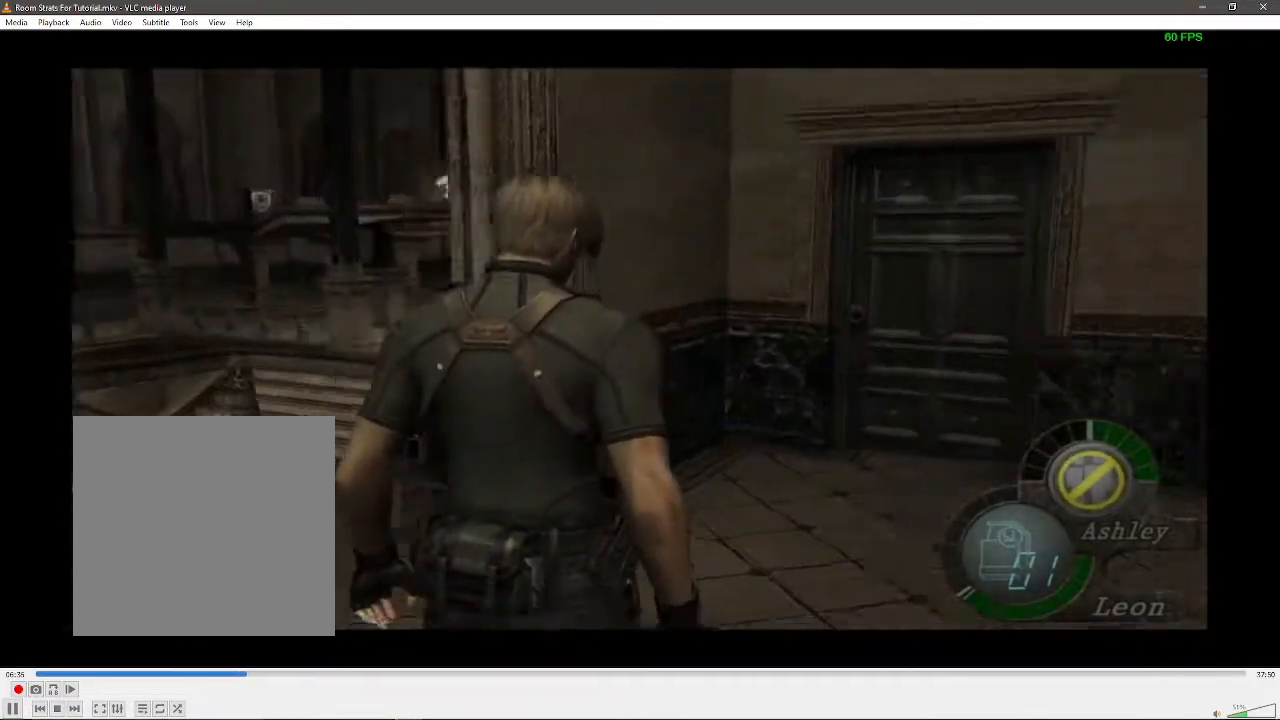
{"dt_ms": 500, "buttons": [], "left_stick": "up", "right_stick": "center", "events": [[283, "X", "down"], [317, "X", "up"], [467, "X", "down"], [500, "X", "up"]]}
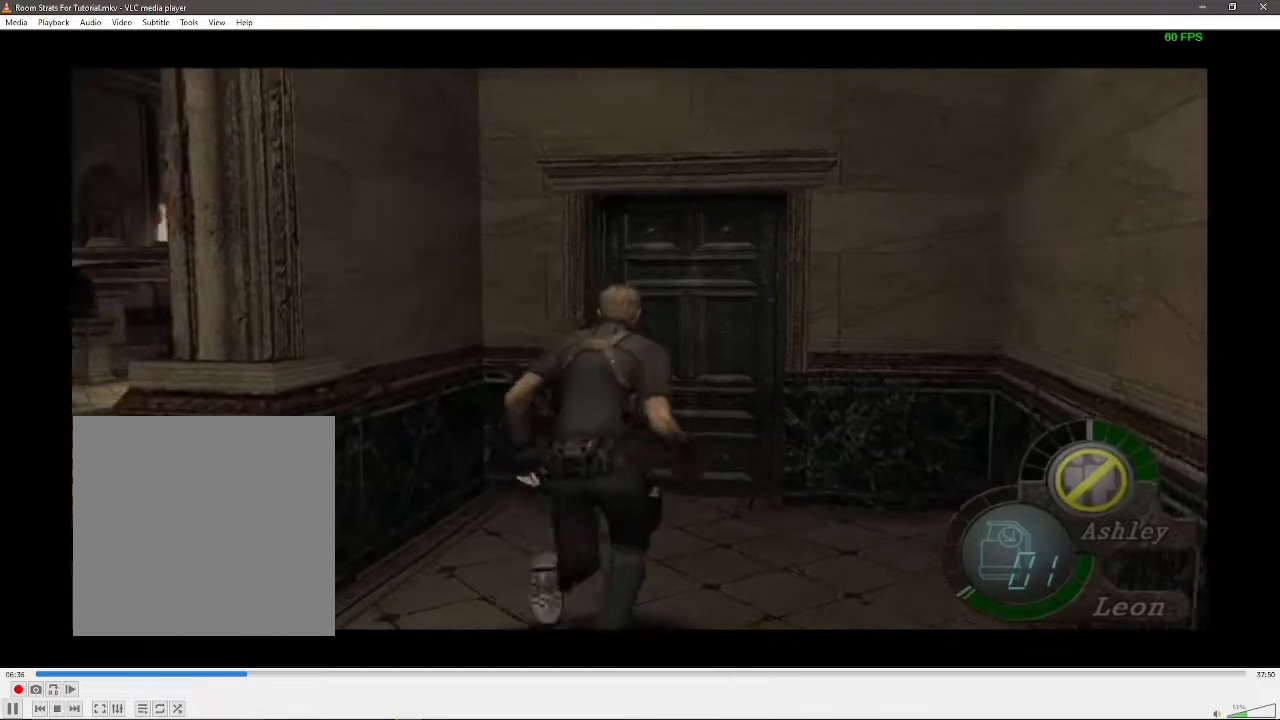
{"dt_ms": 500, "buttons": [], "left_stick": "up", "right_stick": "center", "events": [[117, "X", "down"], [150, "X", "up"], [250, "X", "down"], [250, "left_stick", "up-left"], [267, "X", "up"], [333, "X", "down"], [350, "X", "up"], [400, "left_stick", "up"], [450, "X", "down"], [483, "X", "up"]]}
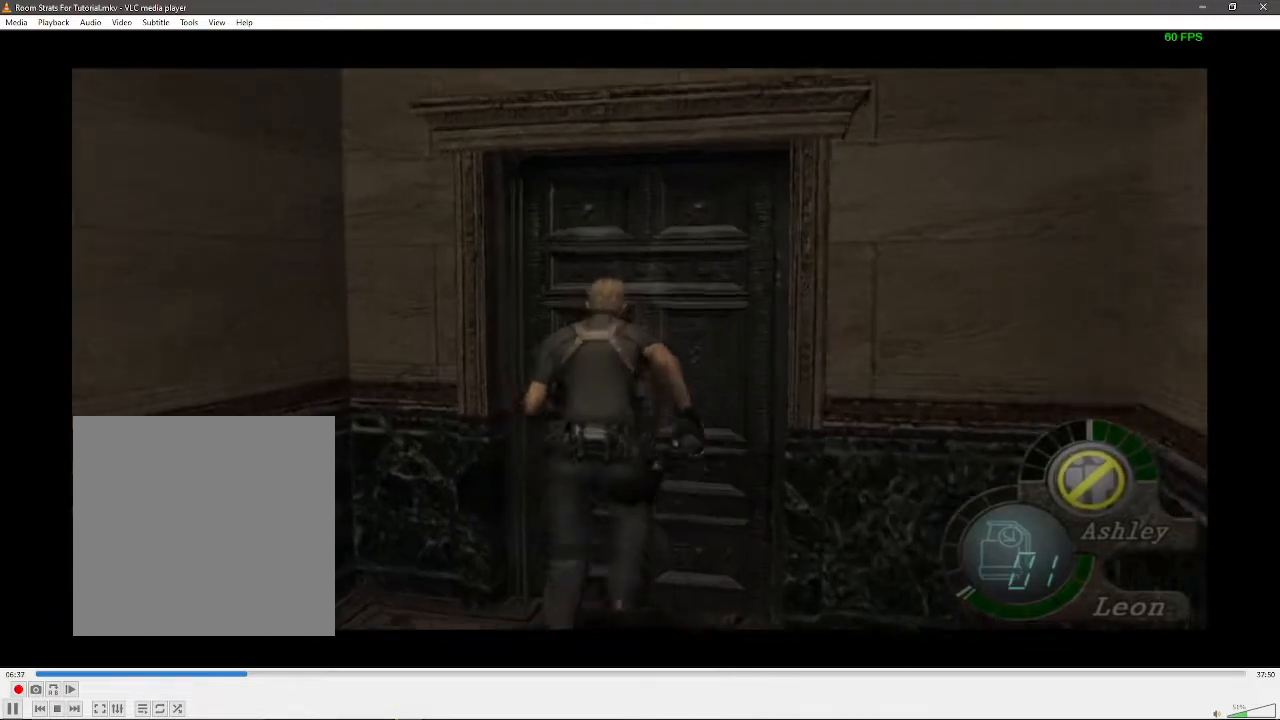
{"dt_ms": 500, "buttons": [], "left_stick": "up", "right_stick": "center", "events": [[50, "X", "down"], [83, "X", "up"], [167, "X", "down"], [200, "X", "up"], [283, "X", "down"], [317, "X", "up"], [383, "X", "down"], [450, "X", "up"]]}
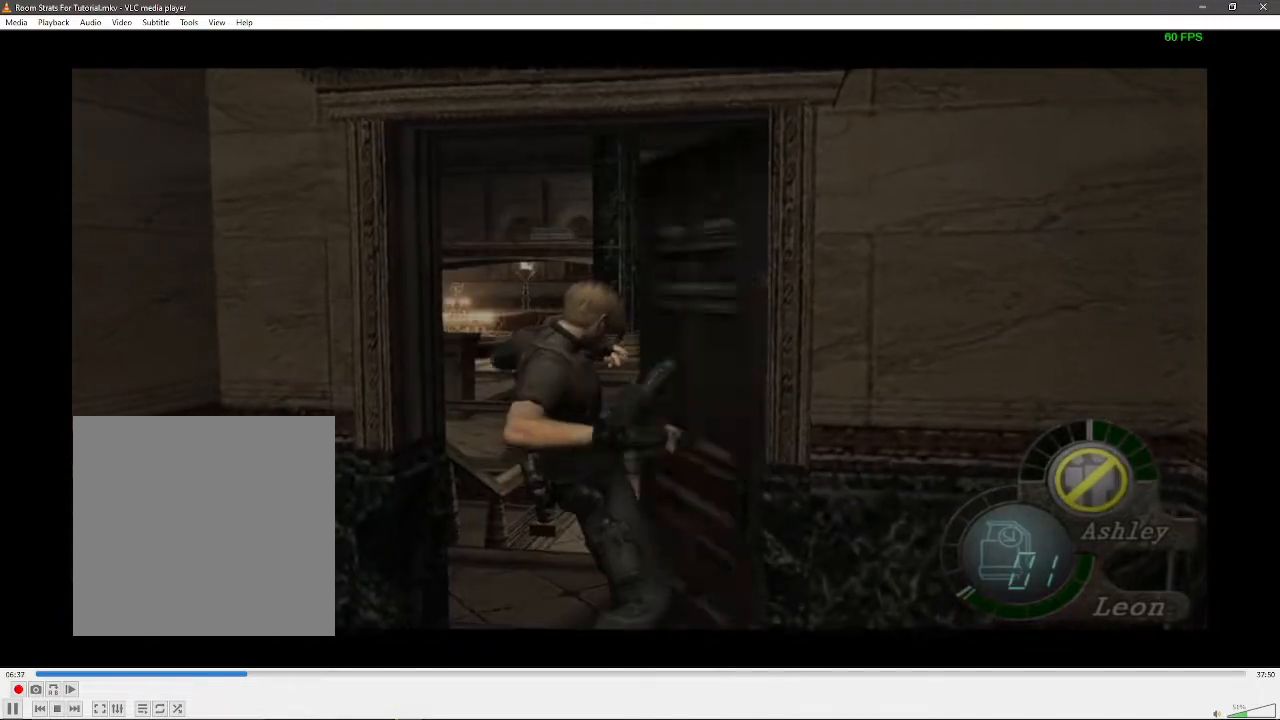
{"dt_ms": 500, "buttons": [], "left_stick": "up", "right_stick": "center", "events": []}
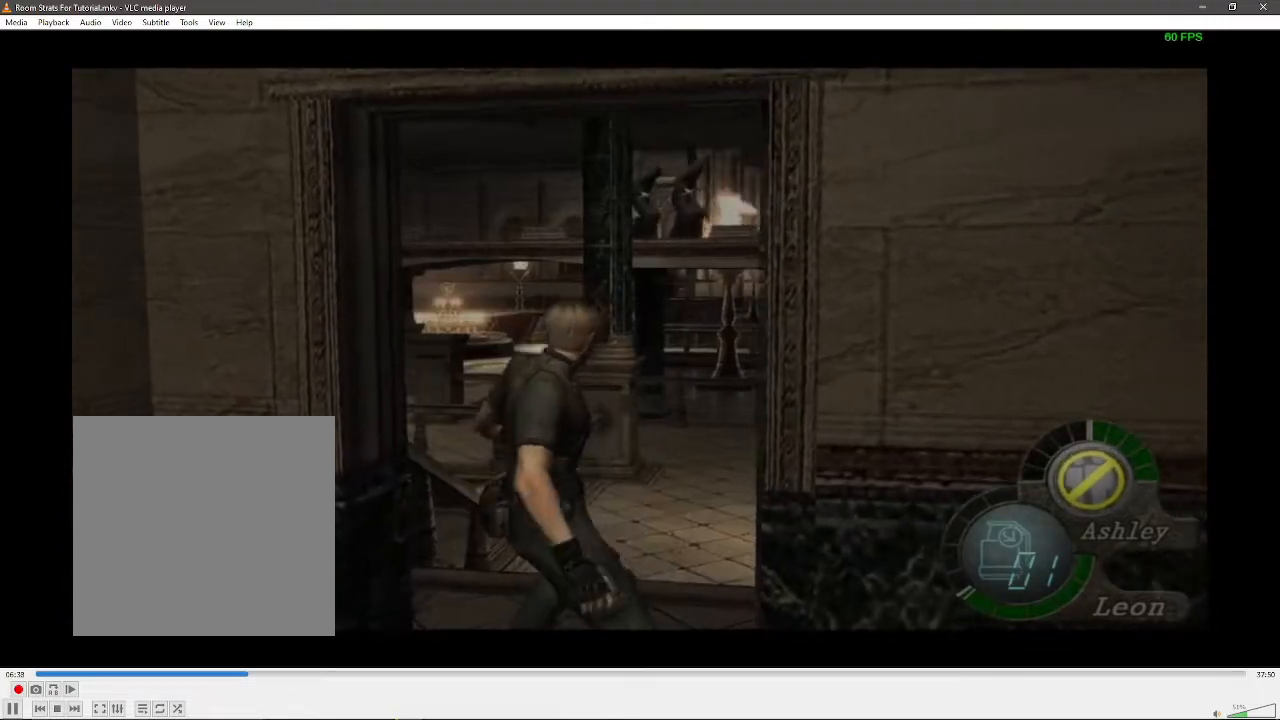
{"dt_ms": 500, "buttons": [], "left_stick": "up", "right_stick": "center", "events": []}
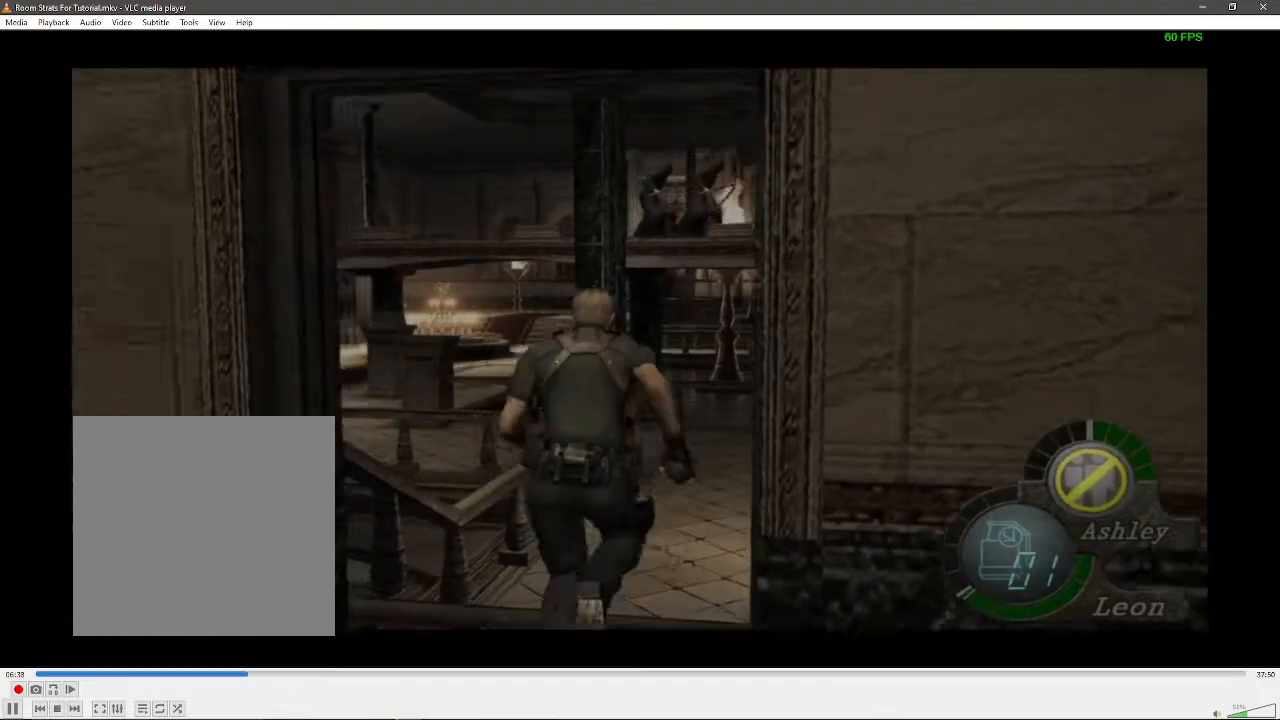
{"dt_ms": 500, "buttons": [], "left_stick": "up", "right_stick": "center", "events": []}
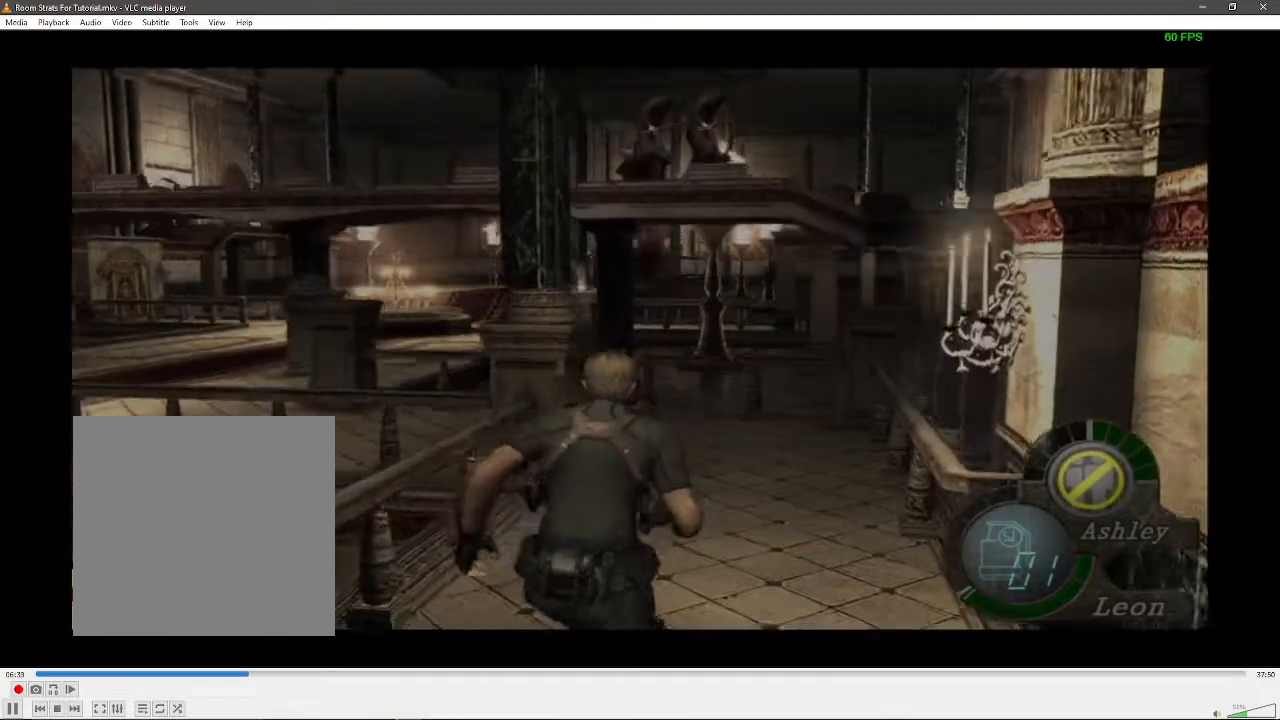
{"dt_ms": 500, "buttons": [], "left_stick": "up", "right_stick": "center", "events": [[133, "left_stick", "up-left"], [317, "left_stick", "up"]]}
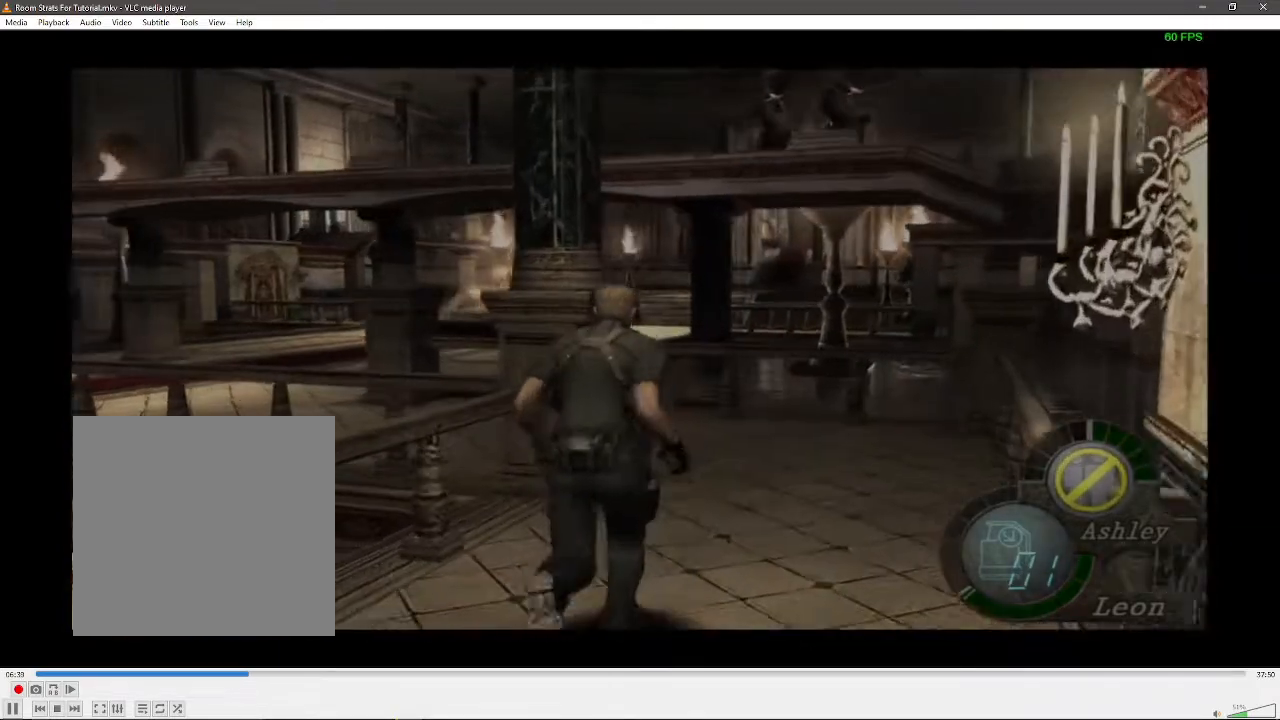
{"dt_ms": 500, "buttons": [], "left_stick": "up-left", "right_stick": "center", "events": [[450, "left_stick", "up-left"]]}
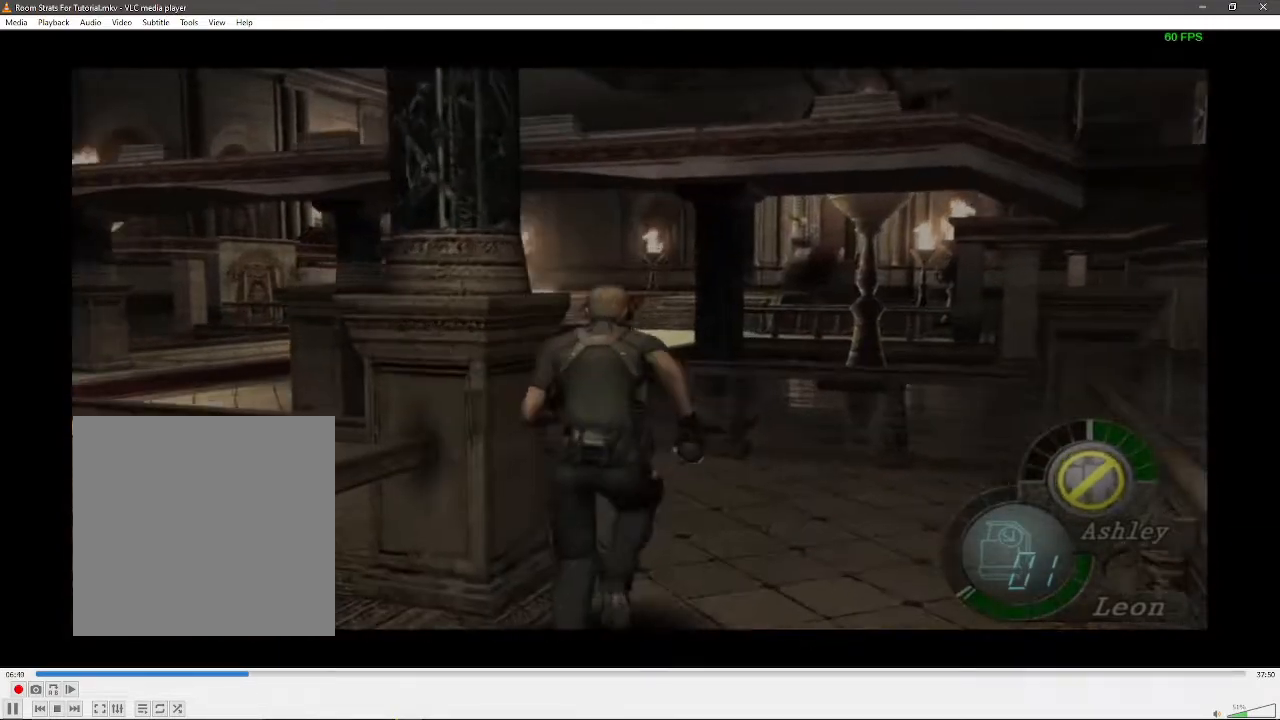
{"dt_ms": 500, "buttons": ["X"], "left_stick": "left", "right_stick": "center"}
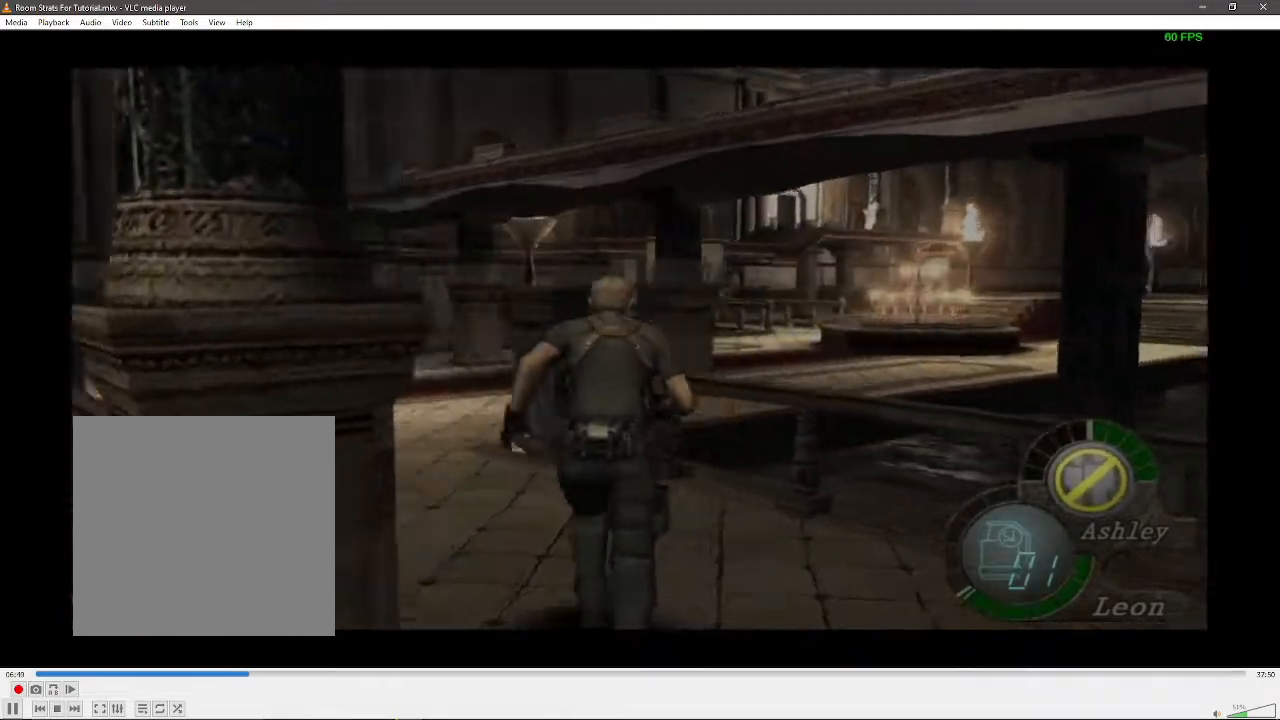
{"dt_ms": 500, "buttons": ["X"], "left_stick": "up", "right_stick": "center", "events": [[67, "X", "up"], [150, "X", "down"], [200, "X", "up"], [300, "X", "down"], [350, "left_stick", "up"], [383, "X", "up"], [450, "X", "down"]]}
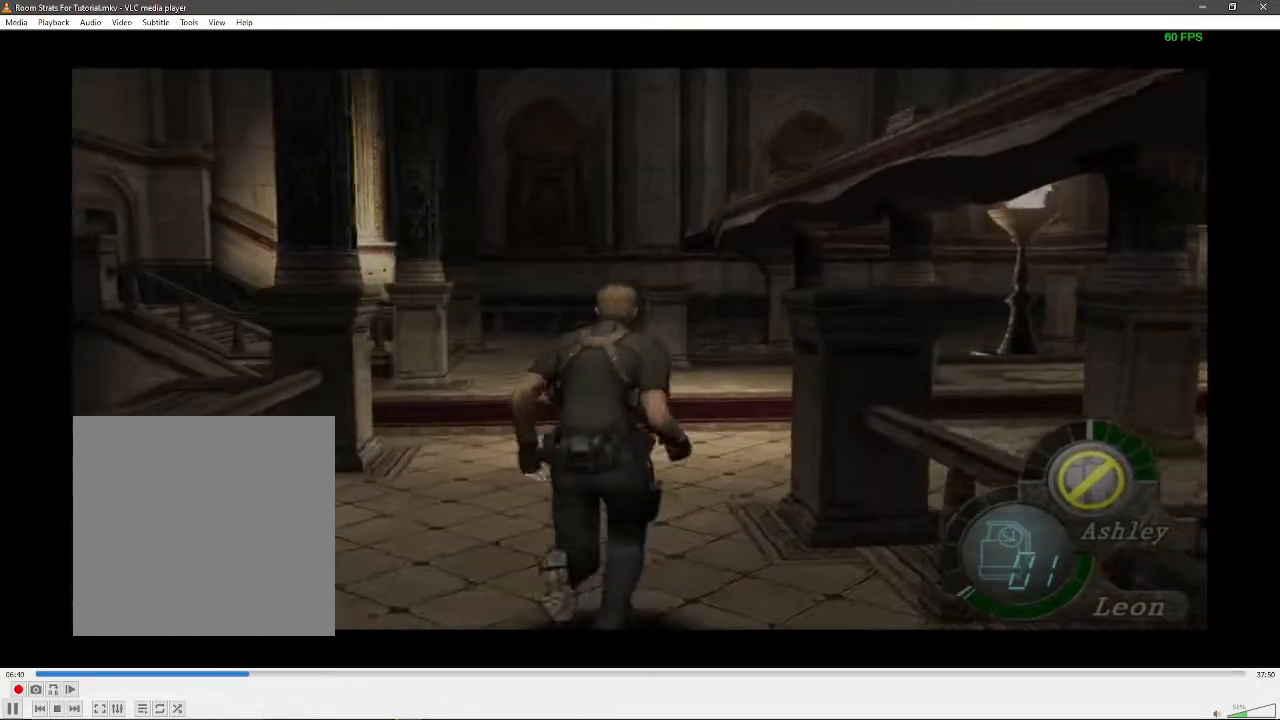
{"dt_ms": 500, "buttons": [], "left_stick": "right", "right_stick": "center", "events": [[17, "X", "up"], [117, "X", "down"], [183, "X", "up"], [250, "X", "down"], [267, "left_stick", "right"], [350, "X", "up"], [417, "X", "down"], [500, "X", "up"]]}
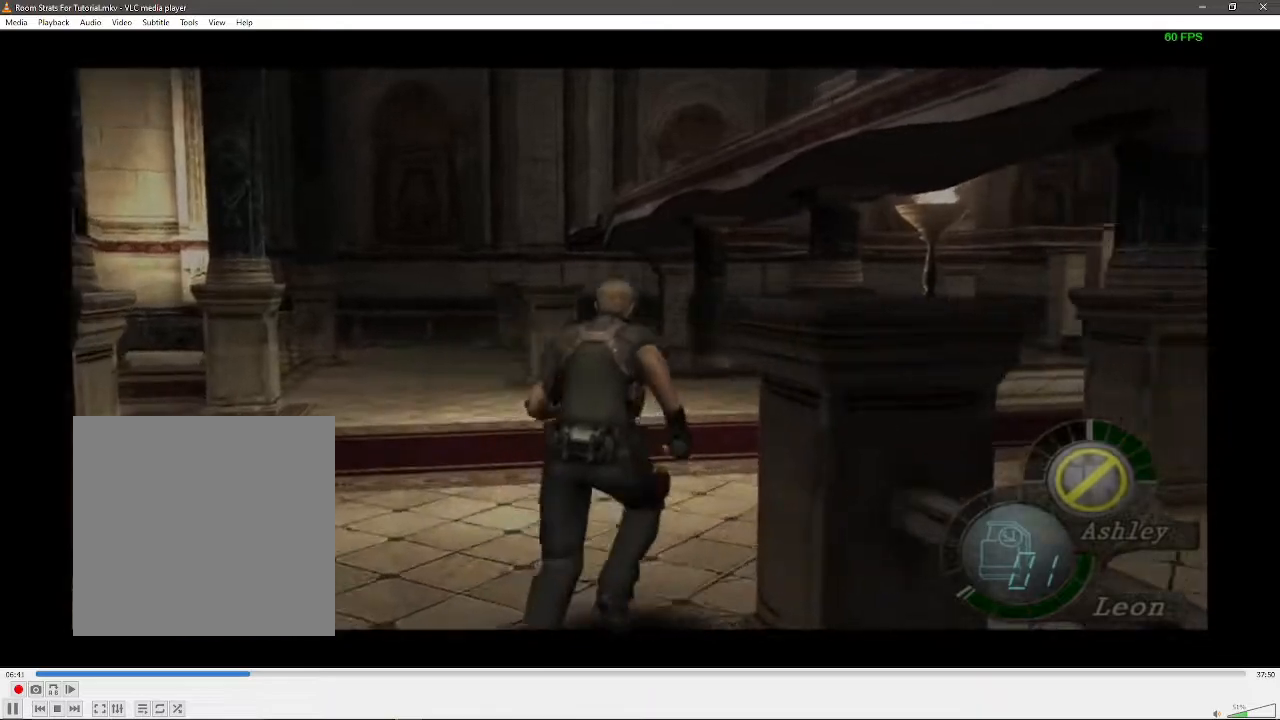
{"dt_ms": 1000, "buttons": [], "left_stick": "left", "right_stick": "center"}
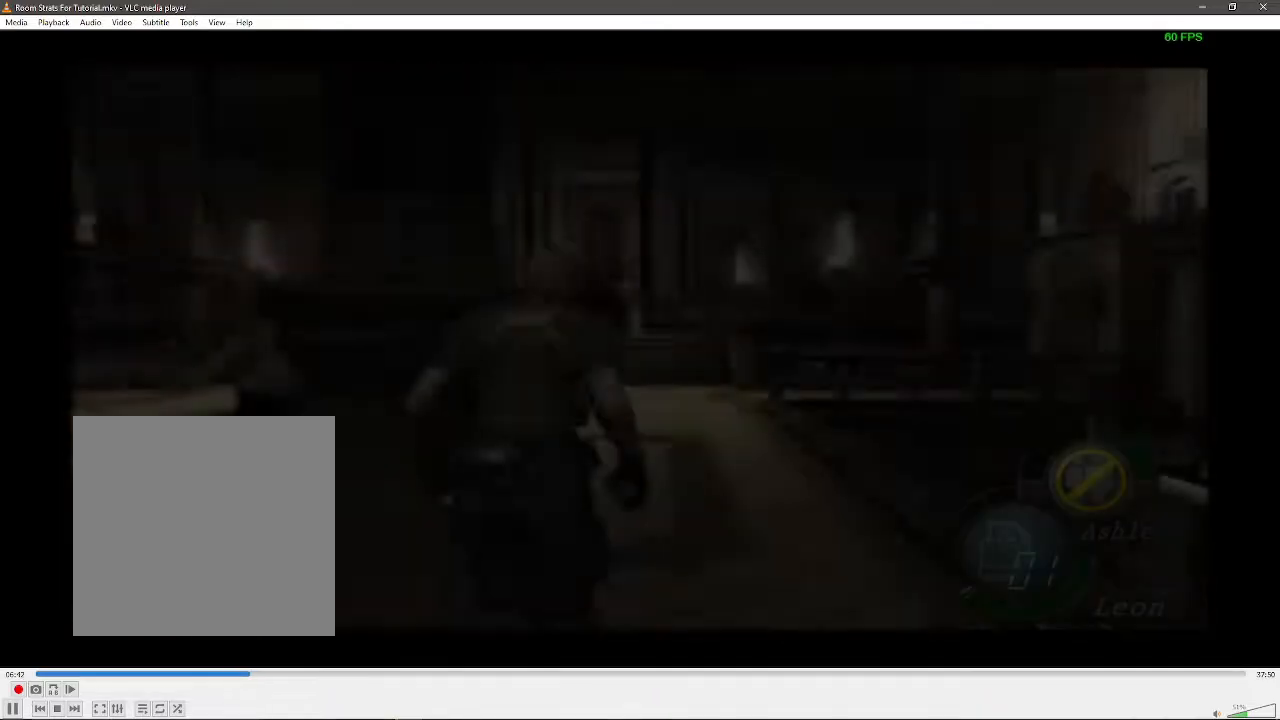
{"dt_ms": 500, "buttons": [], "left_stick": "up-right", "right_stick": "center", "events": [[67, "X", "down"], [150, "X", "up"], [183, "left_stick", "up"], [217, "X", "down"], [317, "X", "up"], [383, "X", "down"], [400, "left_stick", "up-right"], [467, "X", "up"]]}